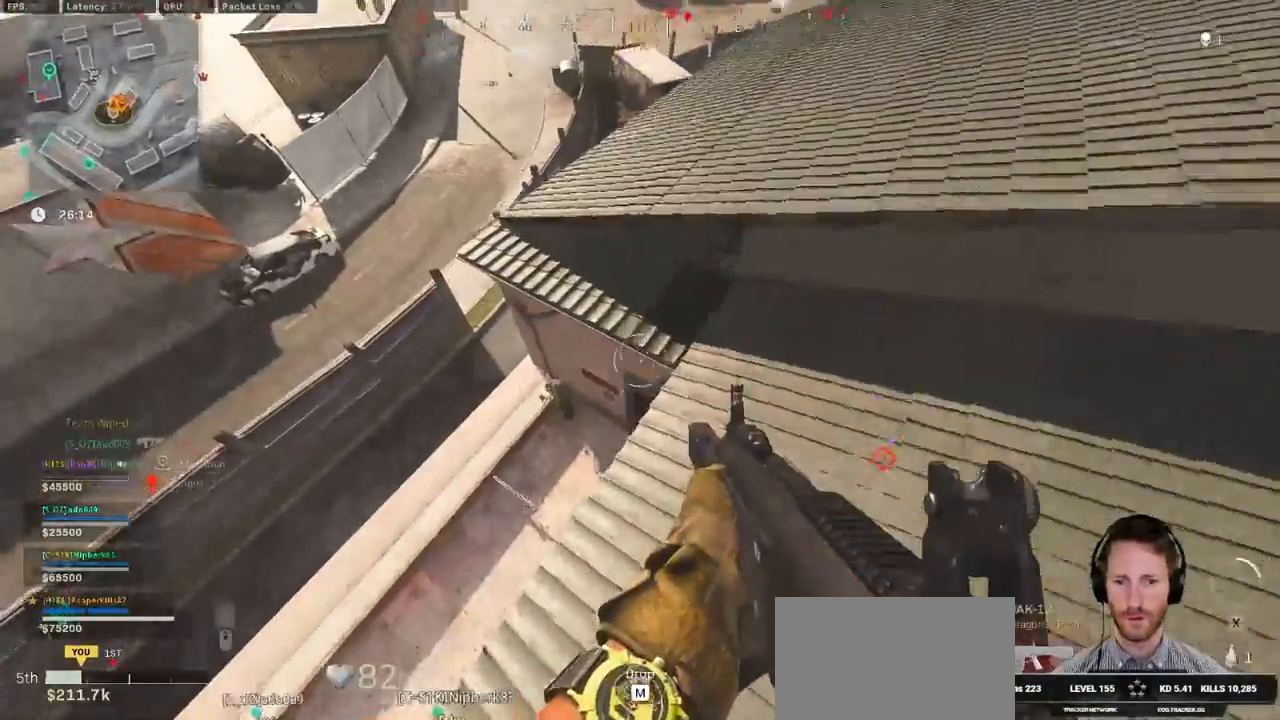
Gameplay with keyboard and mouse; each line is a JSON object with the keys and mouse buttons held at the frame after it. "events" lists presses ("down") and releases ("up") of "1", "2", "3", "4", "5", "a", "alt", "b", "c", "ctrl", "d", "e", "f", "g", "q", "r", "s", "shift", "space", "t", "tab", "v", "w", "x", "z", "mouse_left", "mouse_wheel", "mouse_right", "mouse_mb4" and "mouse_mb5" between this image and that frame as [ms after this image, input, new state], when the widget could be followed in between. "mouse_left", "mouse_wheel", "mouse_right", "mouse_mb4", "mouse_mb5" = the "left", "wheel", "right", "mb4", "mb5" buttons of the "mouse" list. No other keys are recorded. "wheel" means that the mouse wheel is clicked or scrolled. Mouse movement is not recorded.
{"keys": ["d"], "mouse": [], "events": [[84, "w", "up"], [484, "d", "down"], [500, "a", "up"]]}
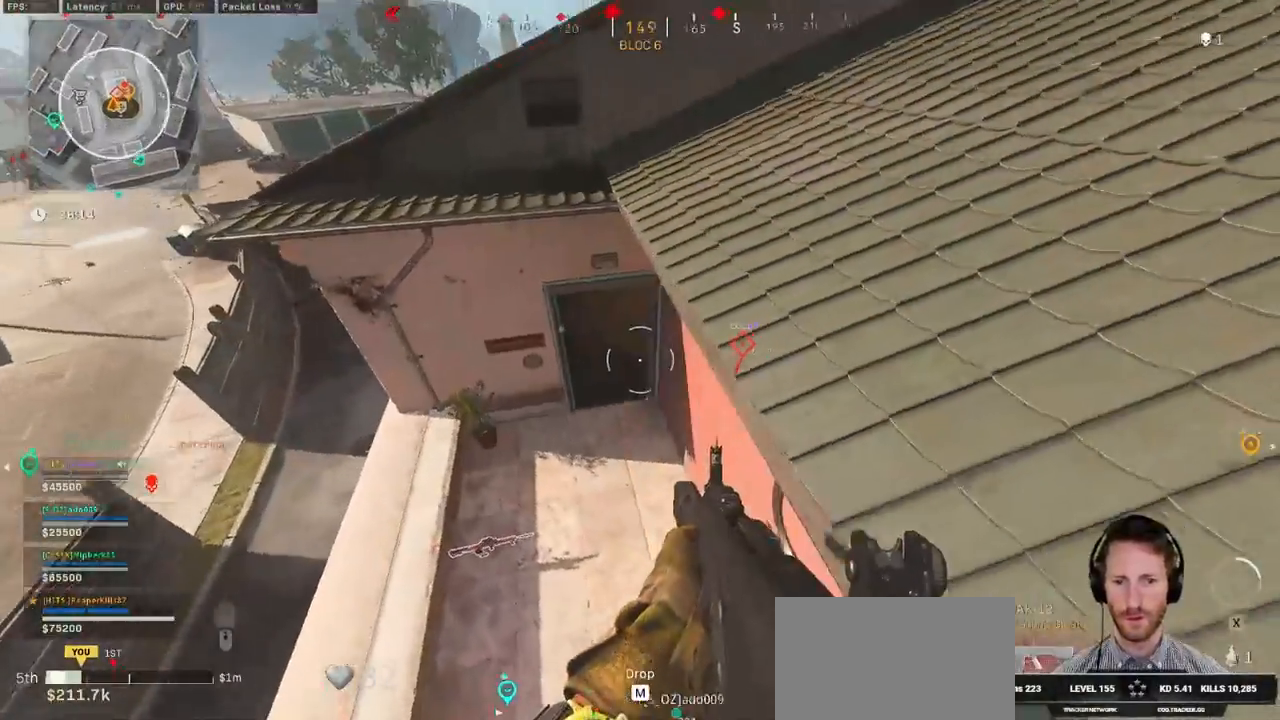
{"keys": ["ctrl", "d", "w"], "mouse": [], "events": [[150, "w", "down"], [450, "ctrl", "down"]]}
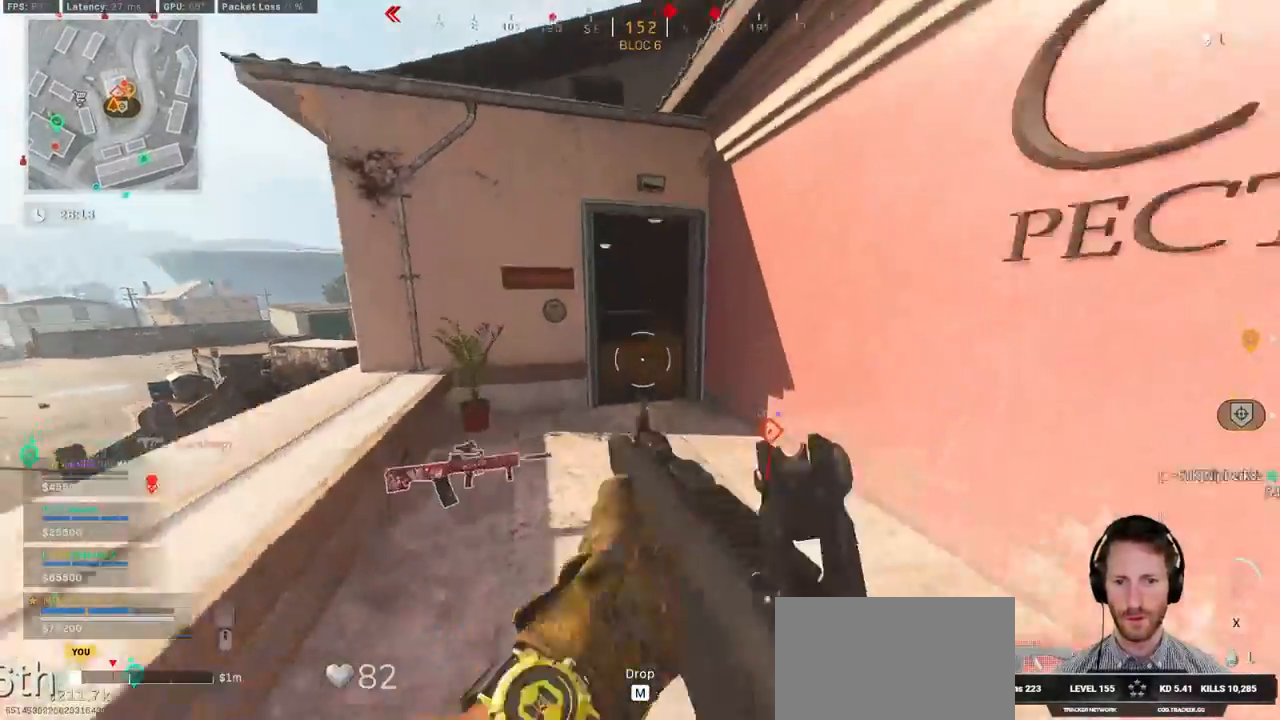
{"keys": ["ctrl", "w"], "mouse": [], "events": [[500, "d", "up"]]}
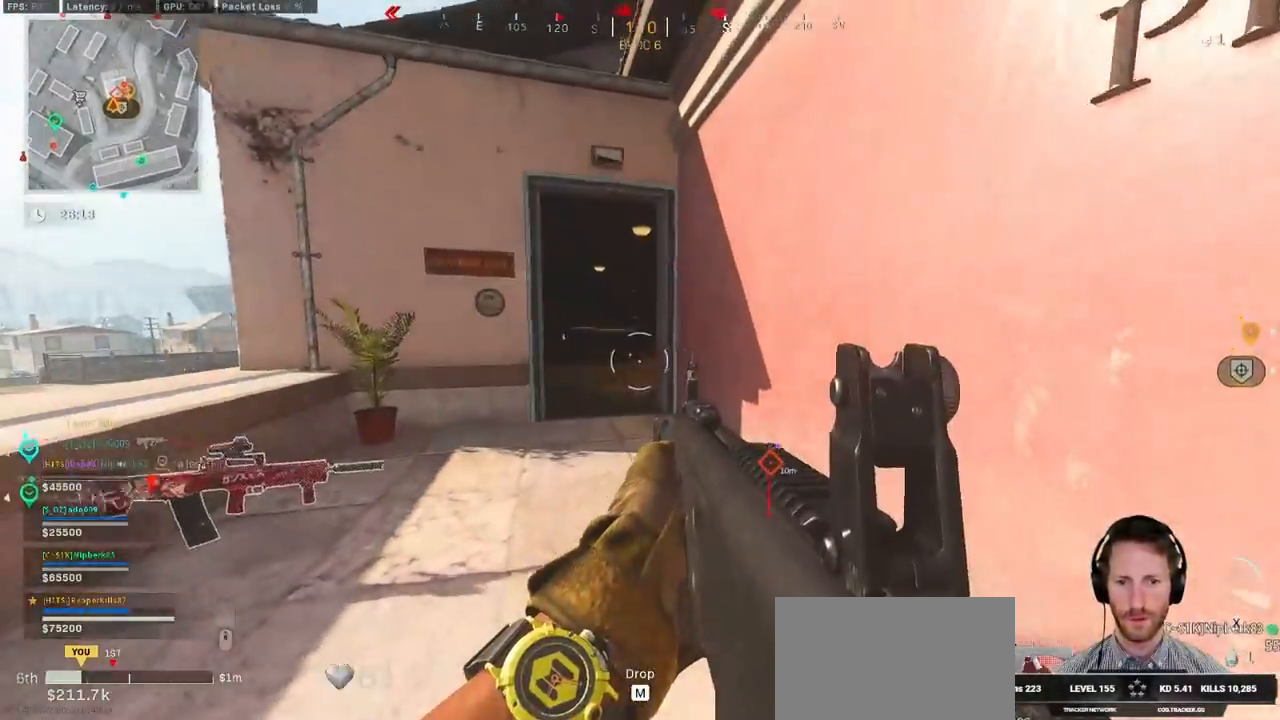
{"keys": ["ctrl", "w"], "mouse": [], "events": []}
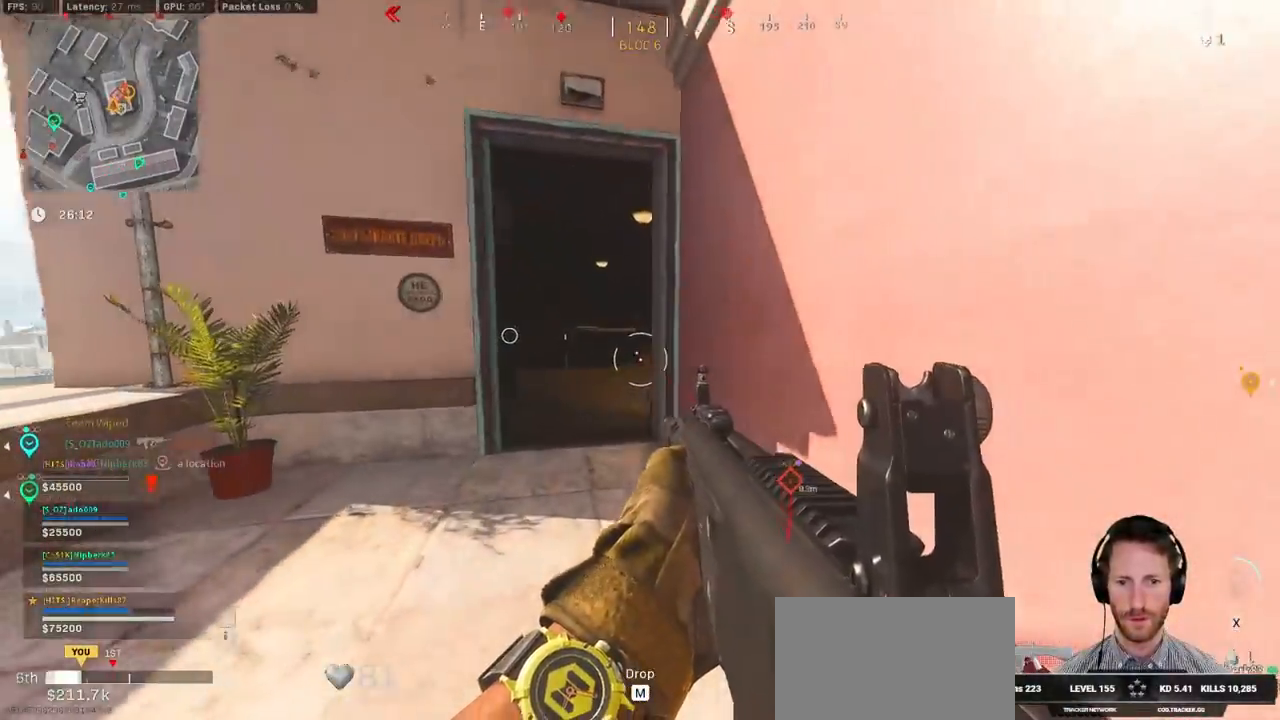
{"keys": ["ctrl", "w"], "mouse": [], "events": [[250, "a", "down"], [467, "a", "up"]]}
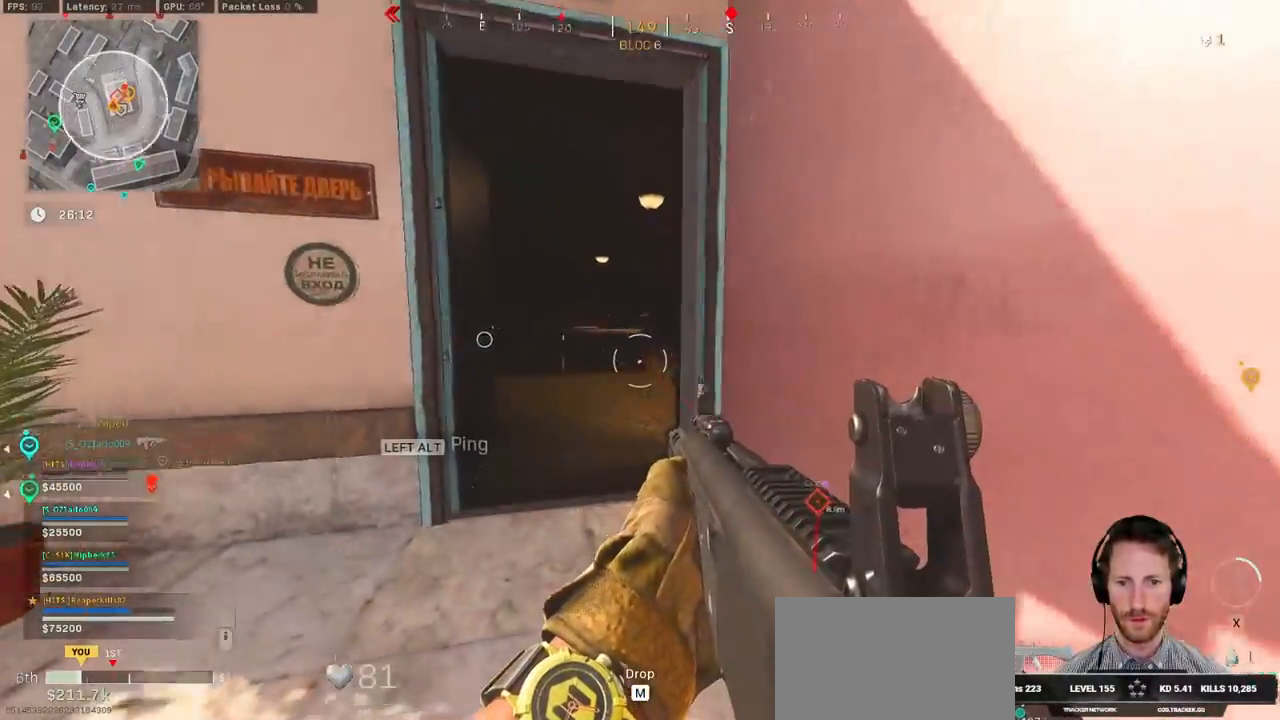
{"keys": ["ctrl", "w"], "mouse": [], "events": [[134, "a", "down"], [417, "a", "up"]]}
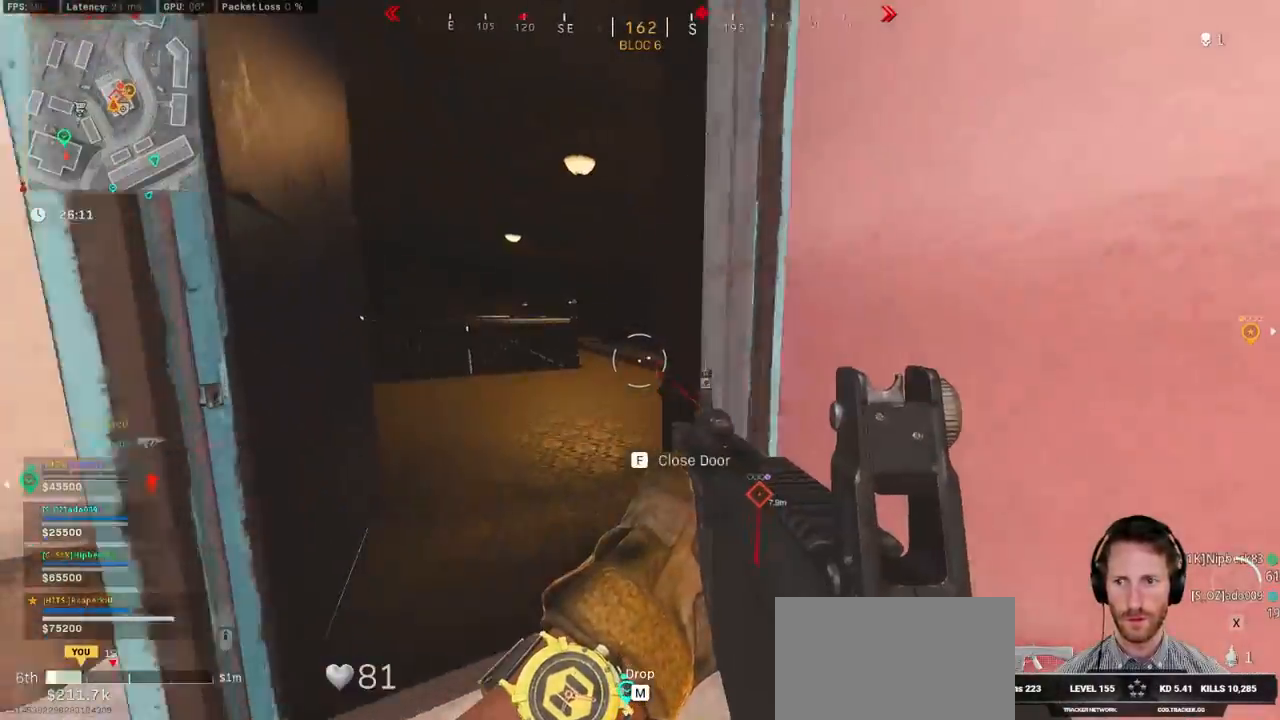
{"keys": ["a", "ctrl", "w"], "mouse": [], "events": [[67, "a", "down"]]}
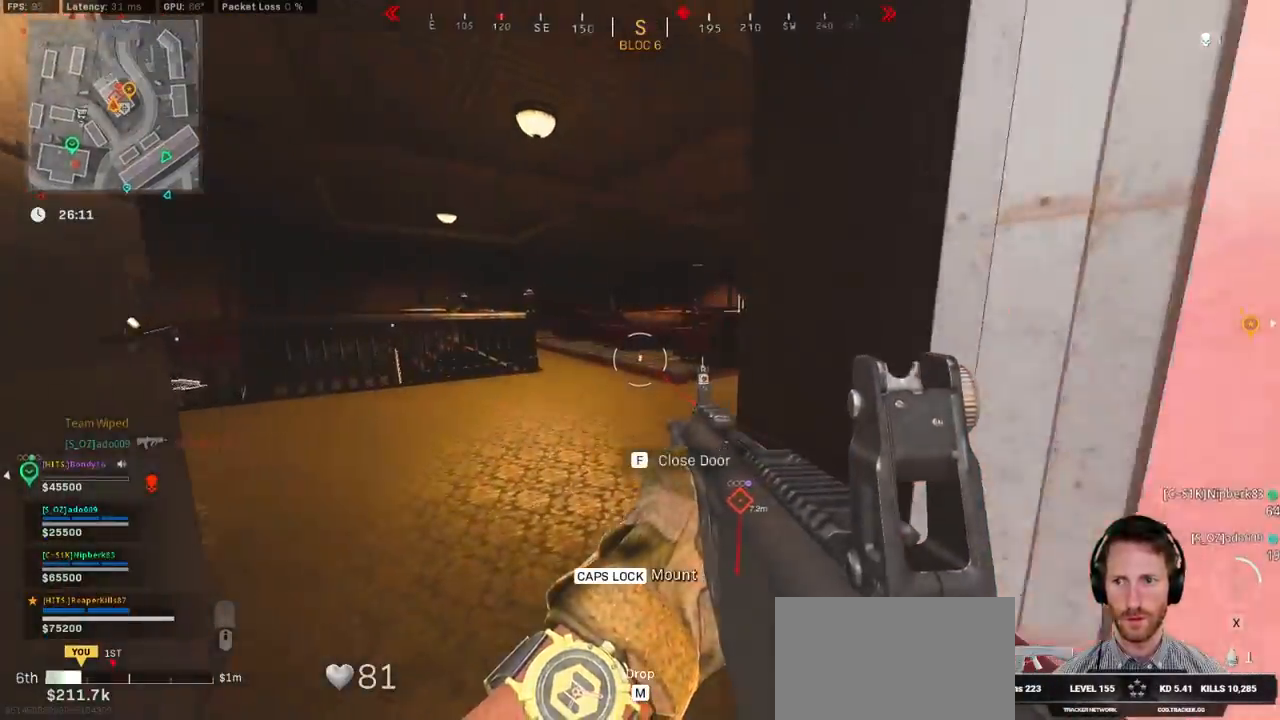
{"keys": ["a", "ctrl", "w"], "mouse": [], "events": []}
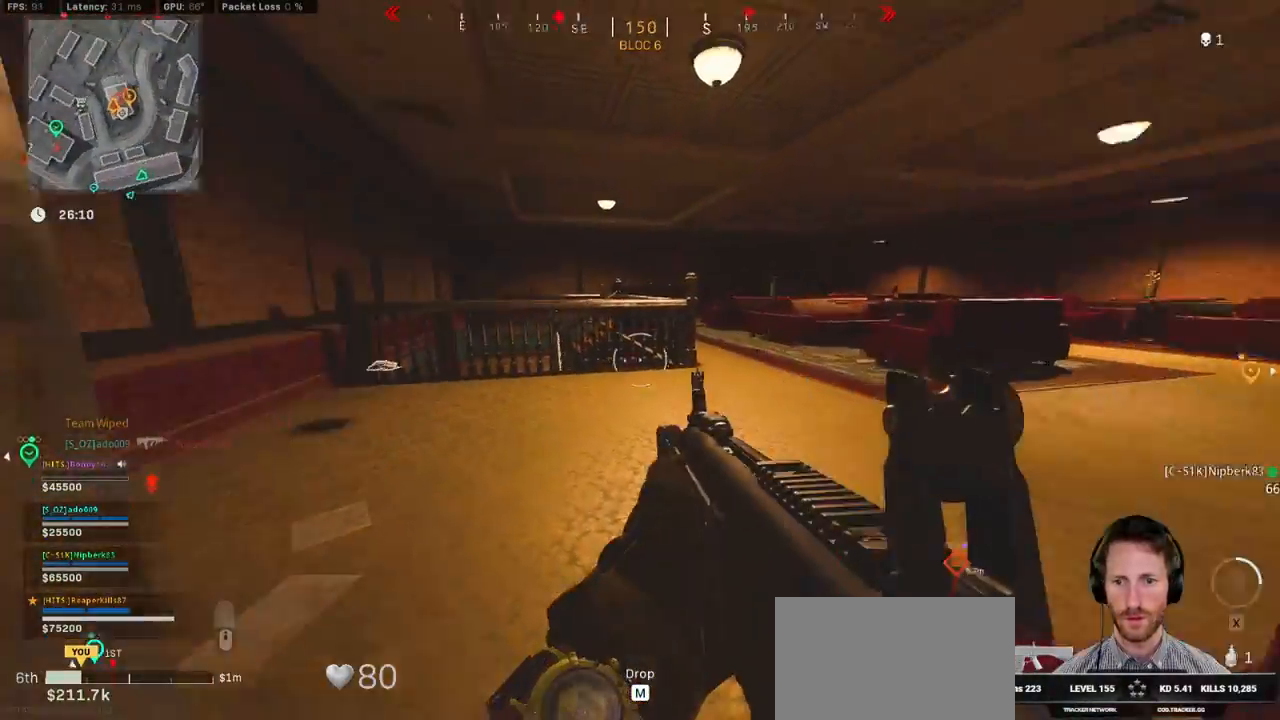
{"keys": ["a", "ctrl", "w"], "mouse": [], "events": []}
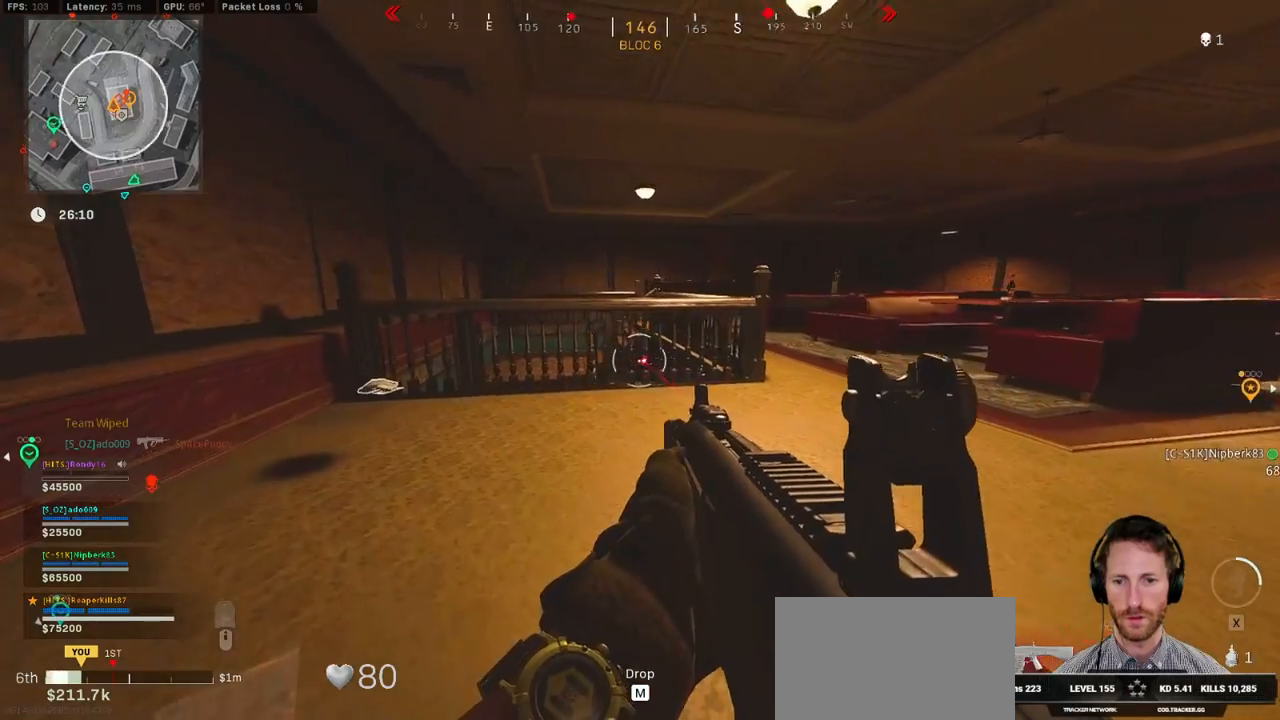
{"keys": ["a", "ctrl", "w"], "mouse": [], "events": []}
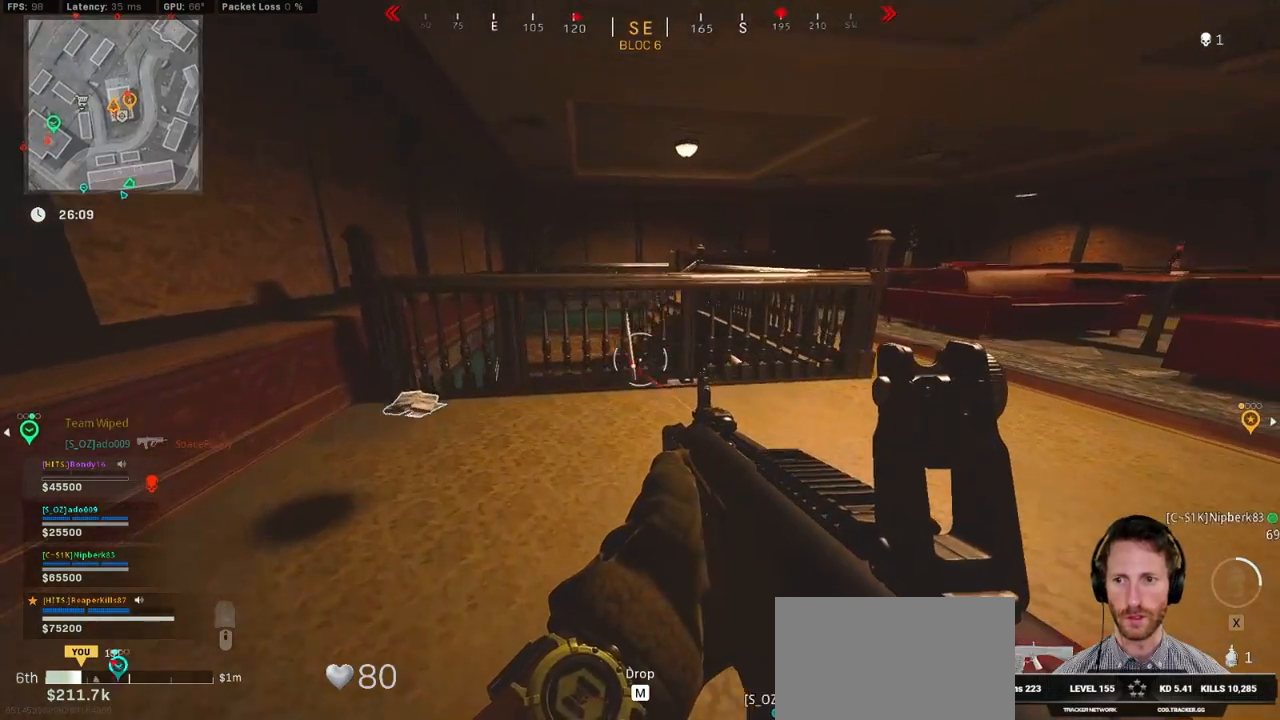
{"keys": ["a", "ctrl"], "mouse": [], "events": [[350, "w", "up"]]}
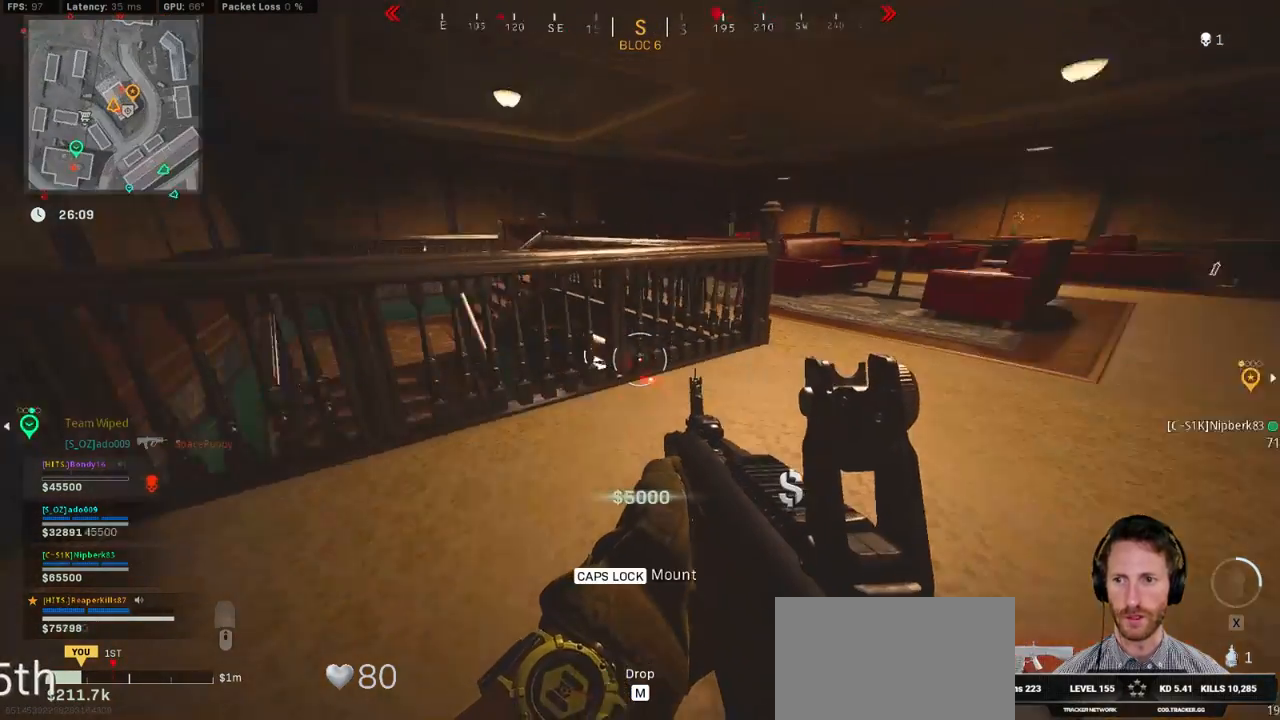
{"keys": ["ctrl", "d", "w"], "mouse": [], "events": [[17, "w", "down"], [100, "a", "up"], [150, "d", "down"]]}
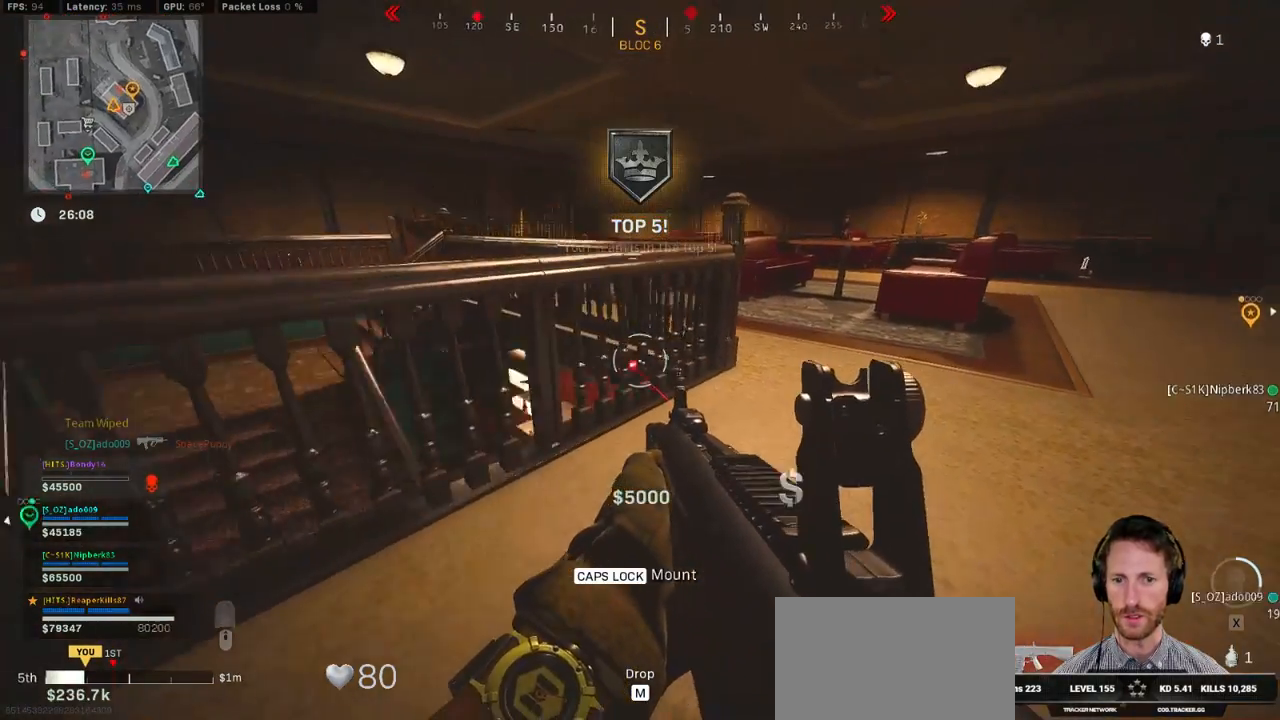
{"keys": ["ctrl", "d", "w"], "mouse": [], "events": []}
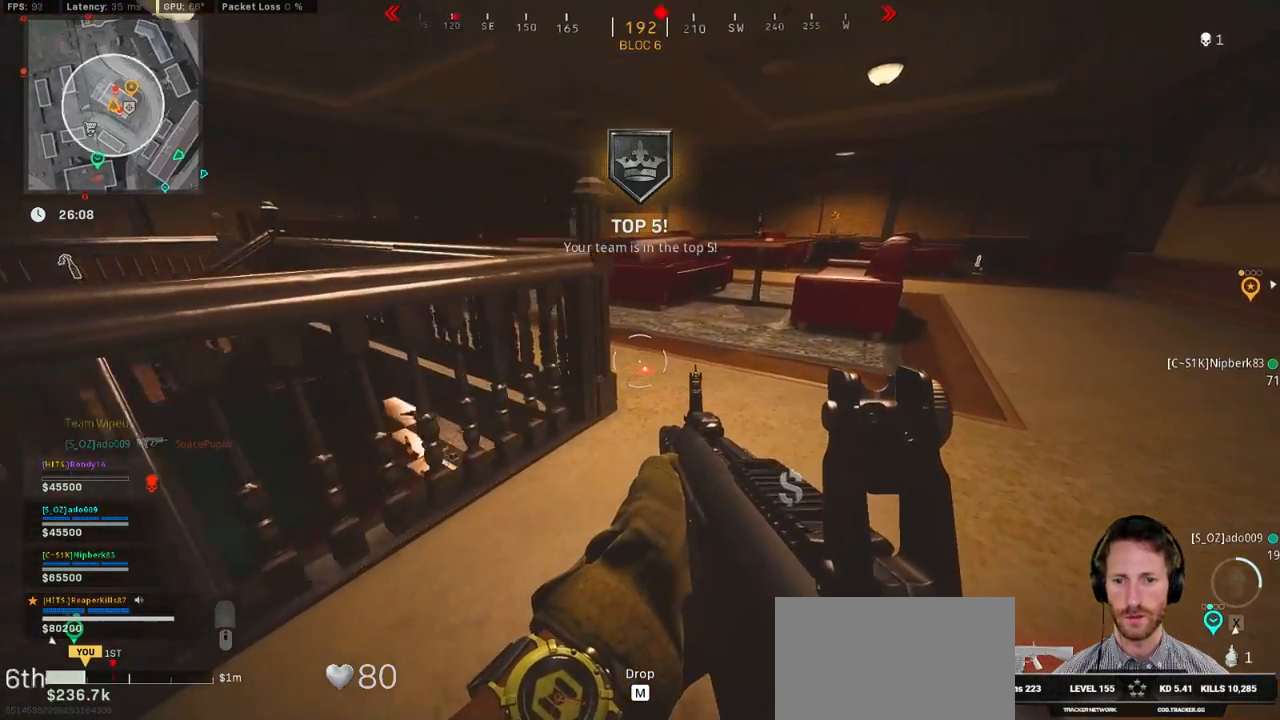
{"keys": ["ctrl", "d", "w"], "mouse": [], "events": []}
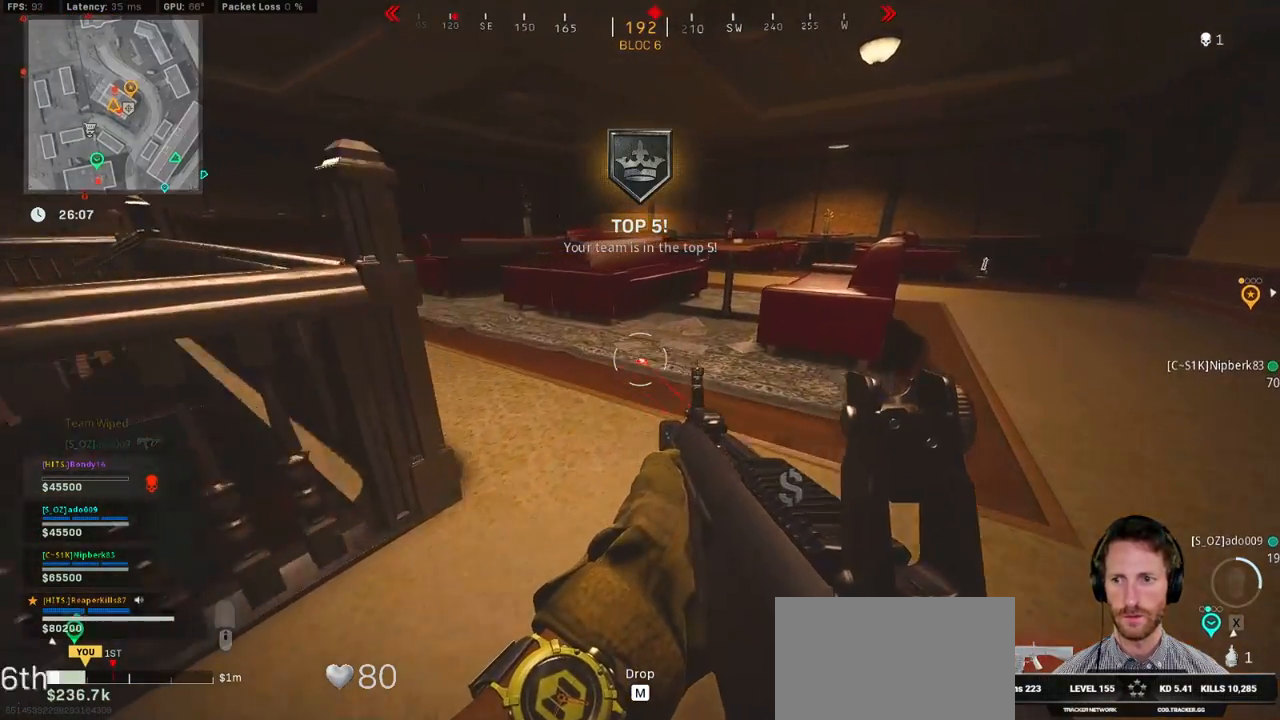
{"keys": ["ctrl", "w"], "mouse": [], "events": [[17, "d", "up"]]}
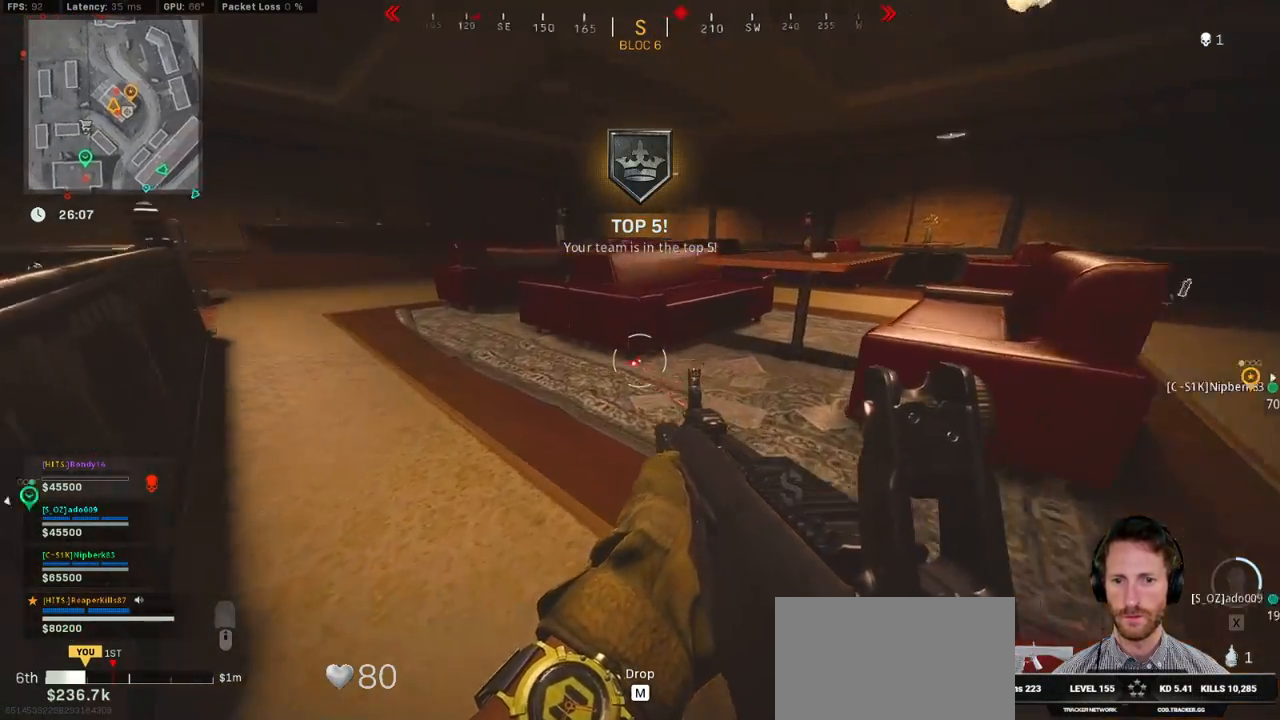
{"keys": ["ctrl", "d", "w"], "mouse": [], "events": [[17, "e", "down"], [150, "e", "up"], [317, "d", "down"]]}
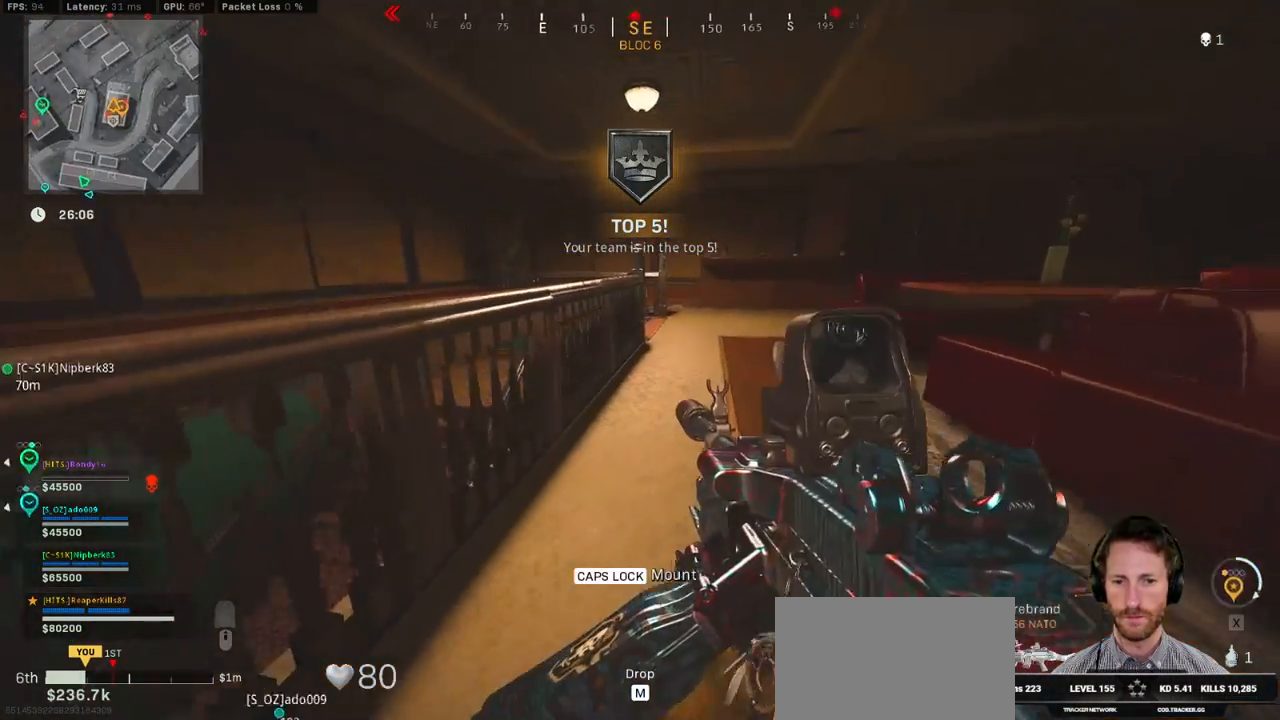
{"keys": ["ctrl", "d", "s"], "mouse": [], "events": [[117, "w", "up"], [350, "s", "down"]]}
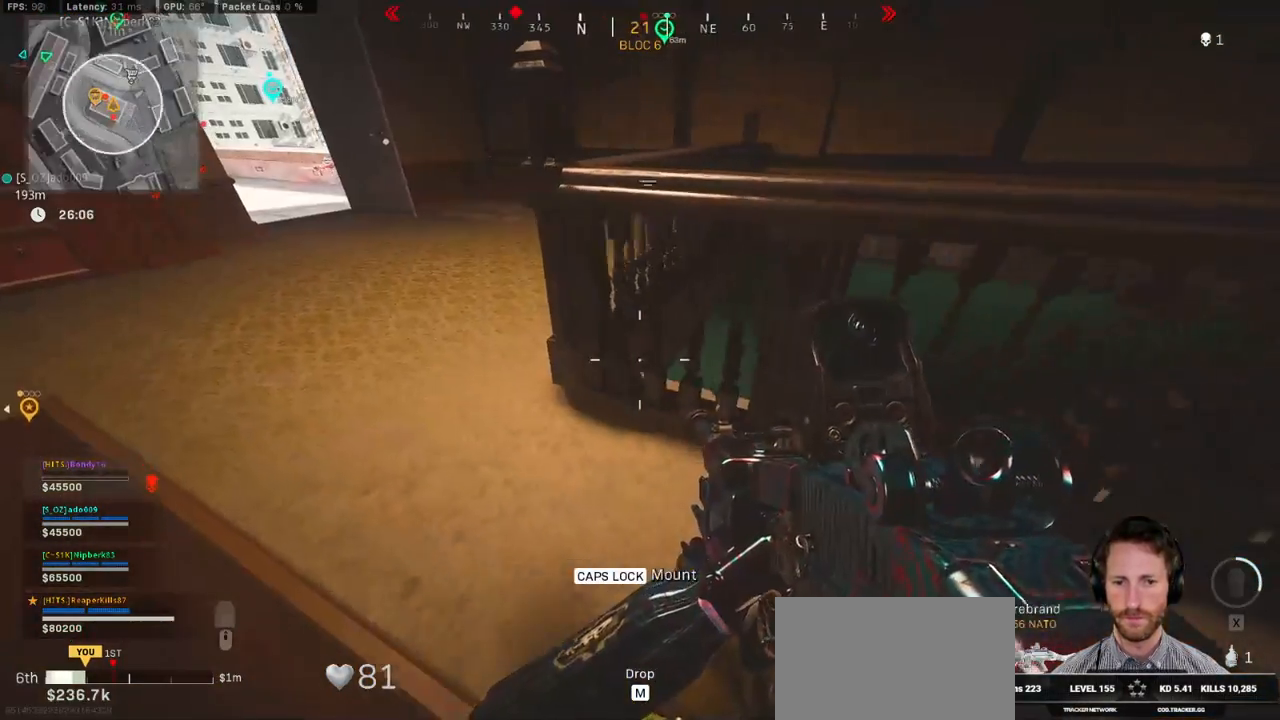
{"keys": ["ctrl", "d", "s"], "mouse": [], "events": [[17, "s", "up"], [400, "s", "down"]]}
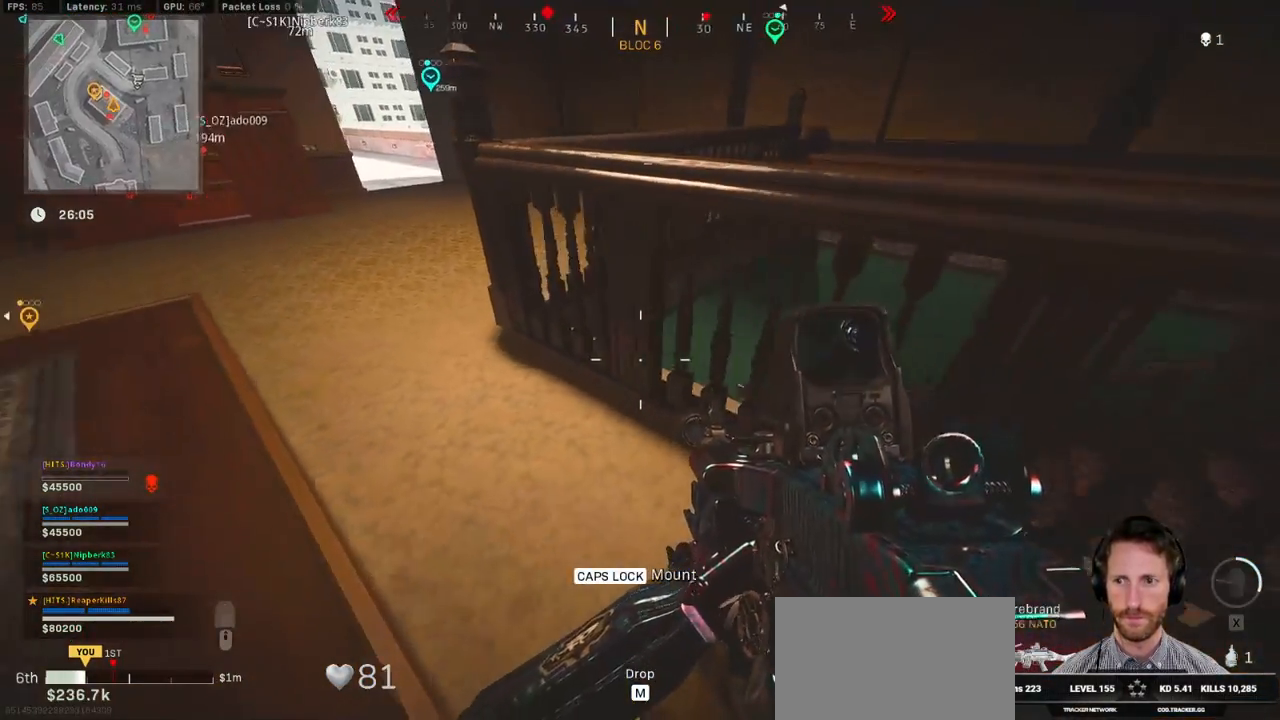
{"keys": ["ctrl", "d", "s"], "mouse": ["right"], "events": [[134, "mouse_right", "down"]]}
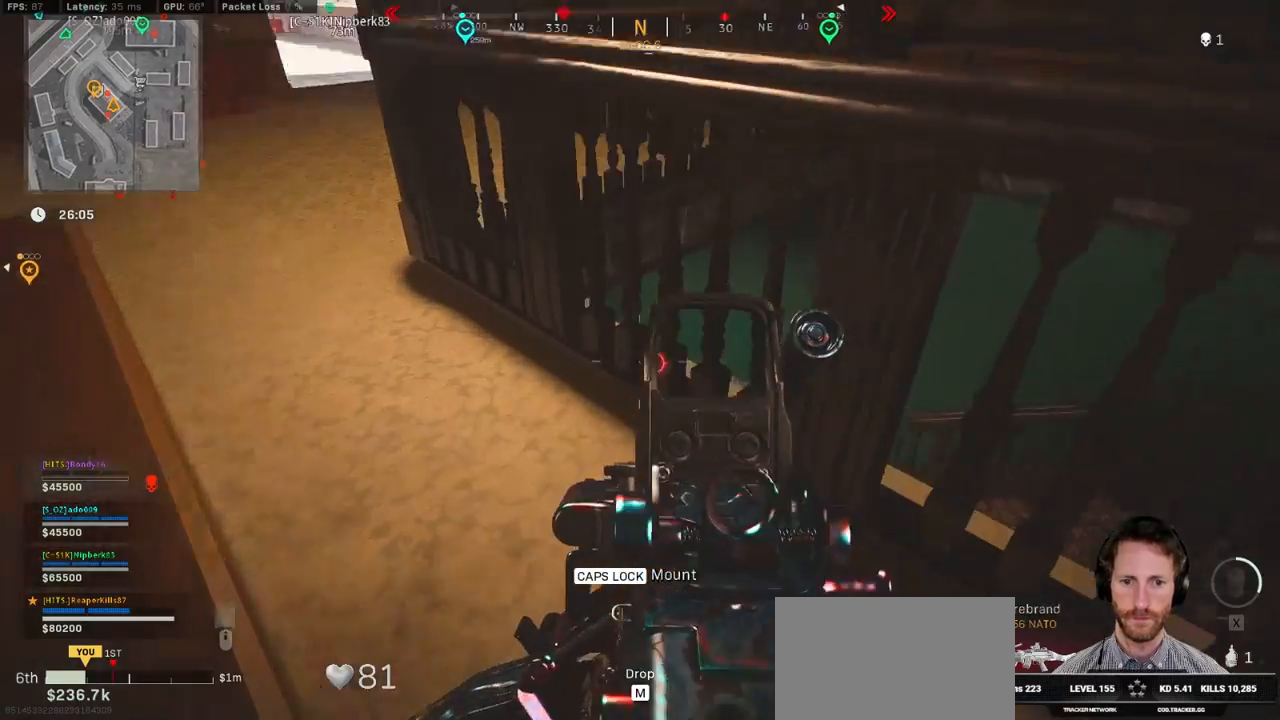
{"keys": ["d", "s"], "mouse": ["right"], "events": [[134, "ctrl", "up"]]}
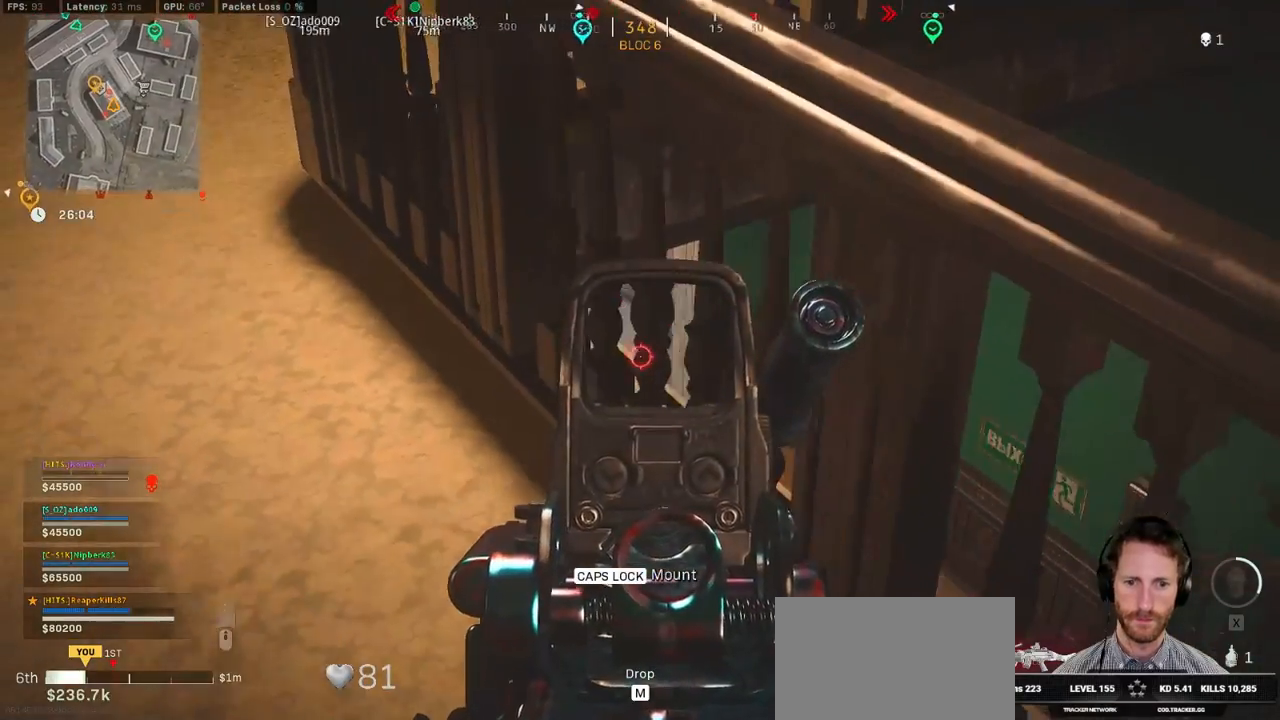
{"keys": ["d", "s"], "mouse": ["right"], "events": [[117, "d", "up"], [150, "d", "down"]]}
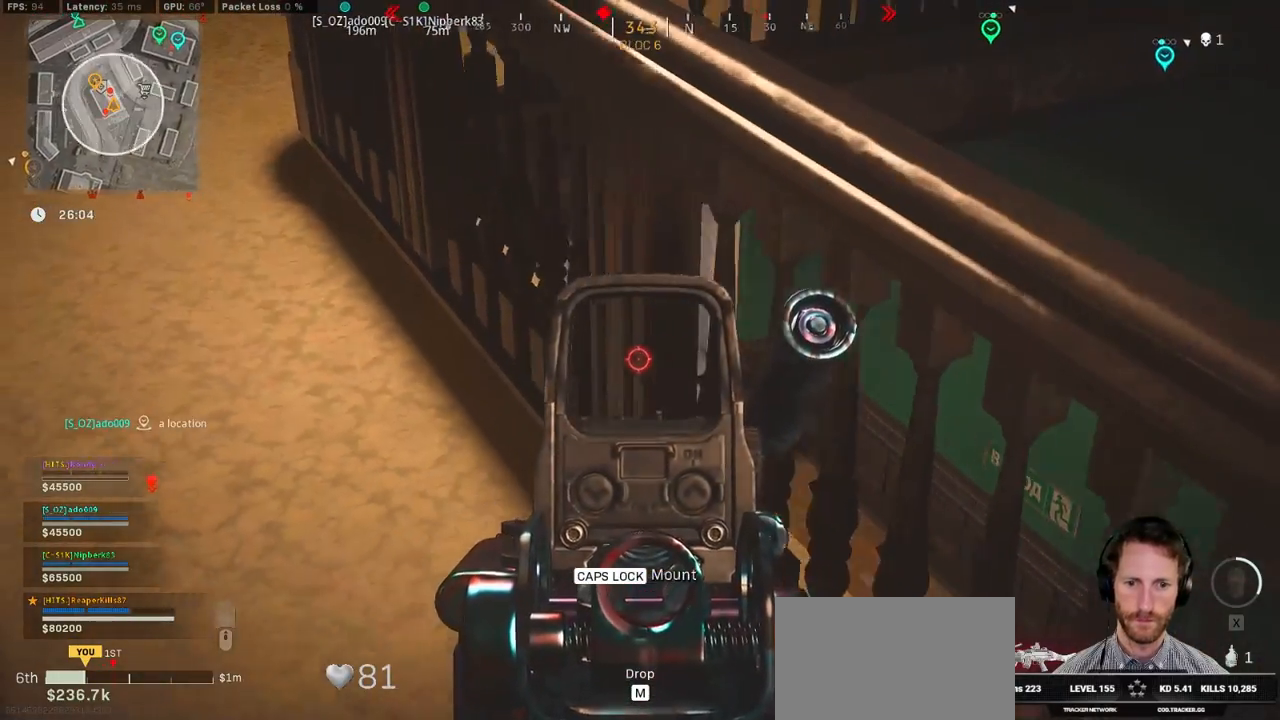
{"keys": ["s"], "mouse": ["right"], "events": [[350, "d", "up"]]}